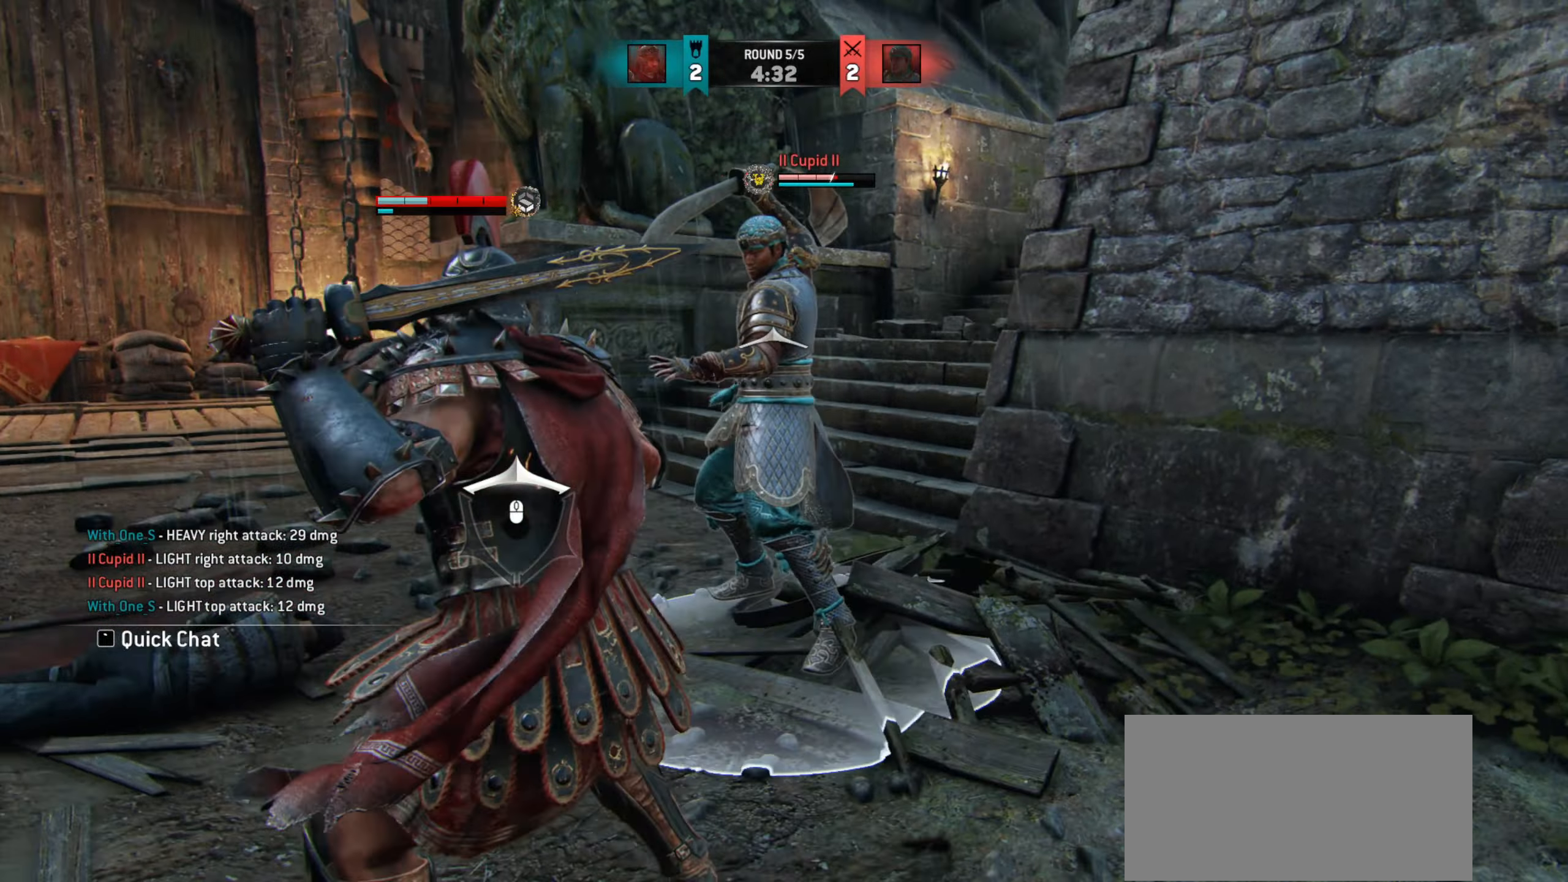
Gameplay with keyboard and mouse; each line is a JSON object with the keys and mouse buttons held at the frame after it. "events" lists presses ("down") and releases ("up") of "a", "ctrl", "d", "e", "q", "s", "shift", "space", "w", "mouse_left", "mouse_wheel", "mouse_right" and "mouse_mb5" between this image and that frame as [ms after this image, input, new state], when the widget could be followed in between. "mouse_left", "mouse_wheel", "mouse_right", "mouse_mb5" = the "left", "wheel", "right", "mb5" buttons of the "mouse" list. No other keys are recorded. "wheel" means that the mouse wheel is clicked or scrolled. Mouse movement is not recorded. Not read: mouse_mb4.
{"keys": ["d"], "mouse": [], "events": [[384, "a", "up"], [400, "d", "down"]]}
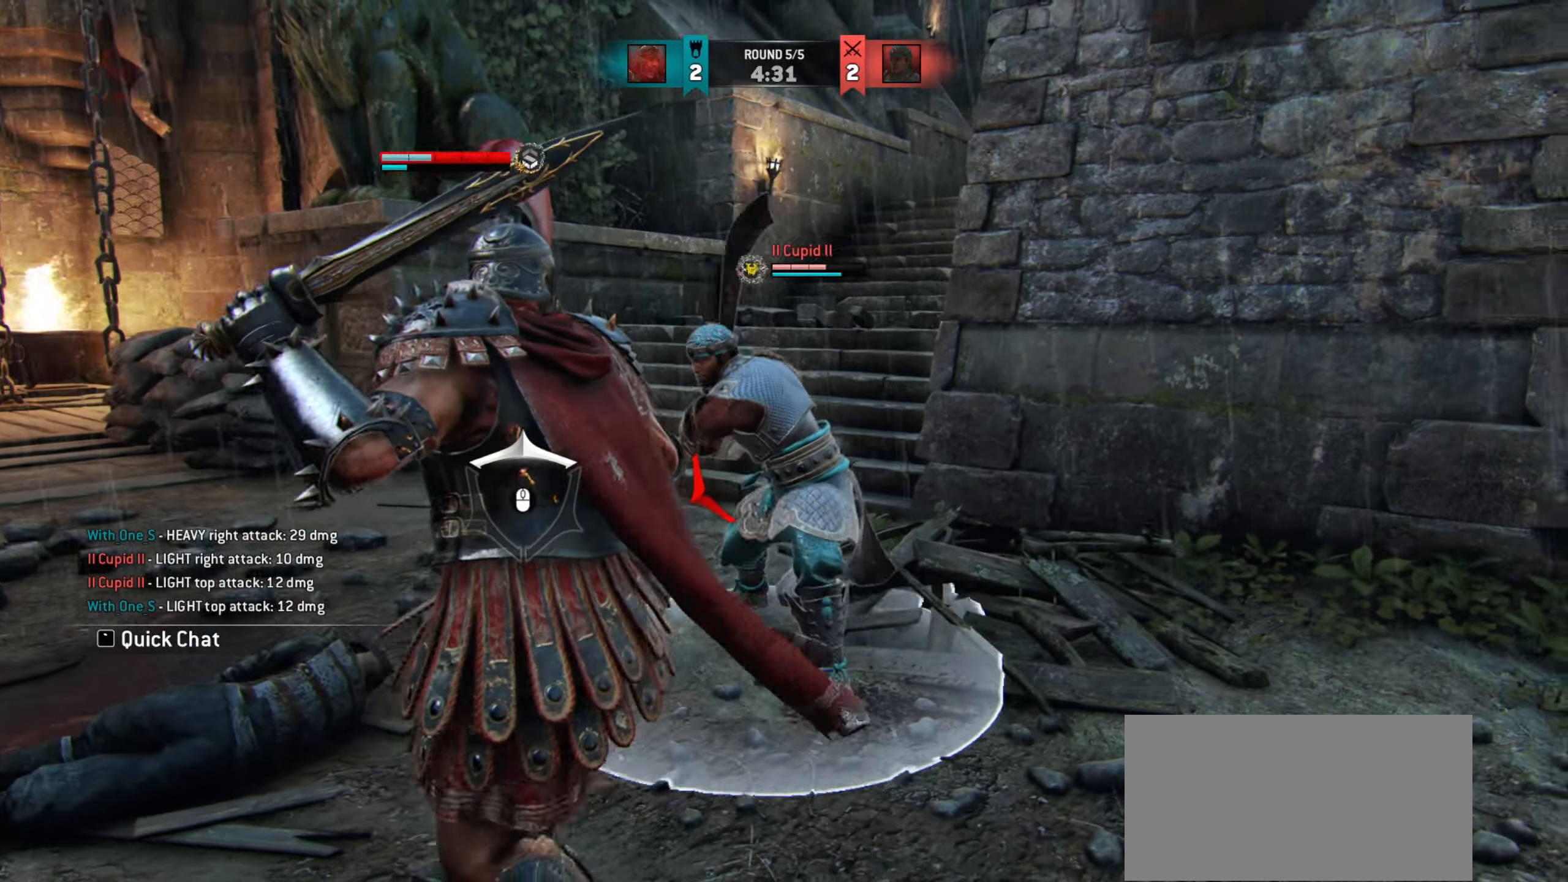
{"keys": ["d"], "mouse": [], "events": []}
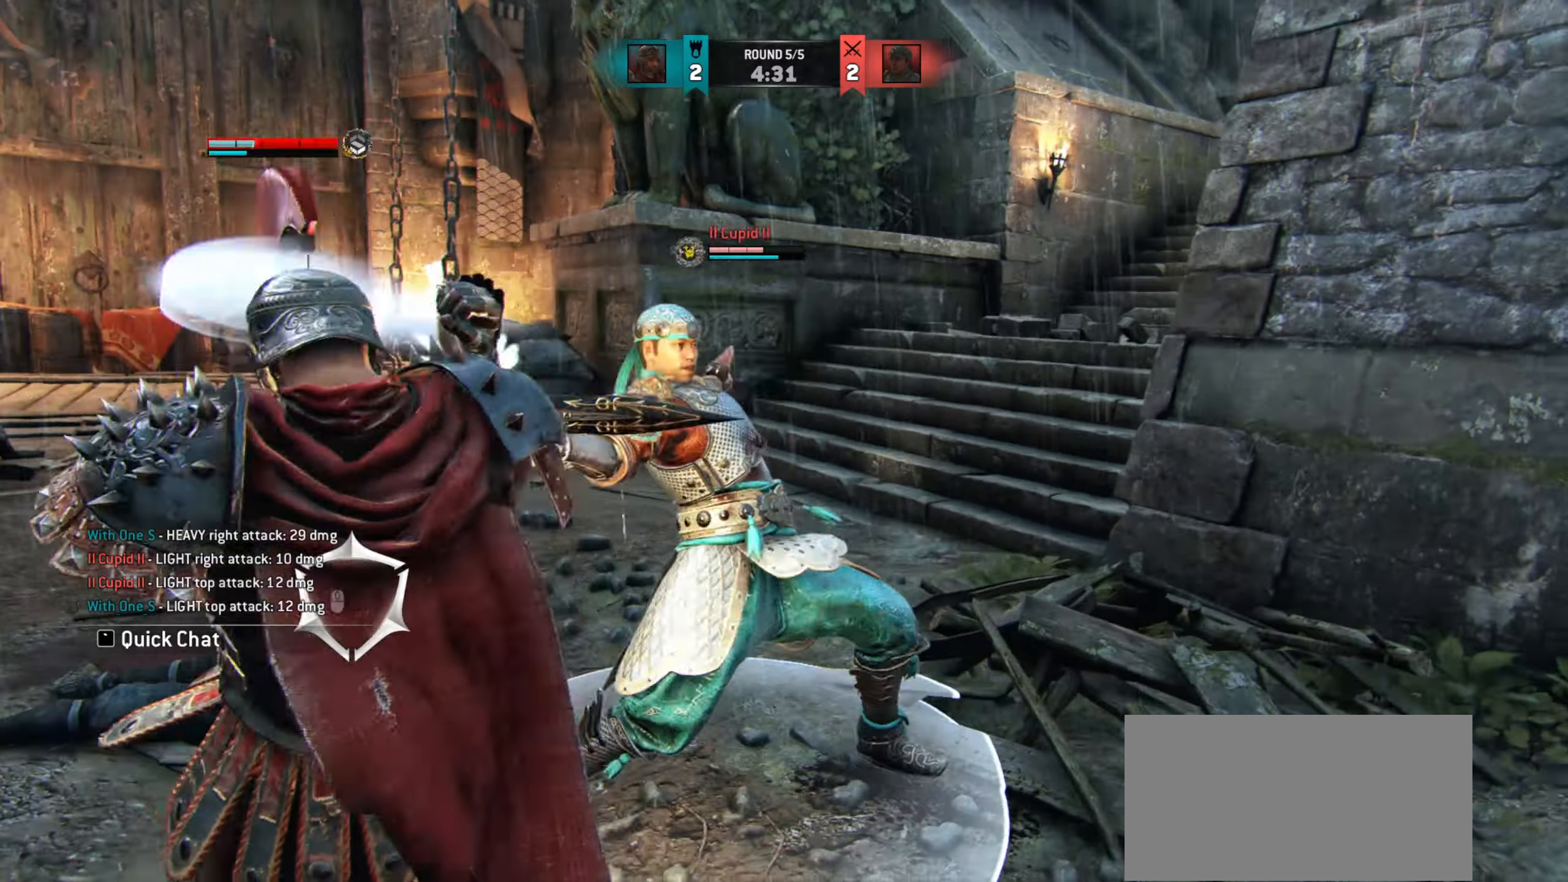
{"keys": ["a"], "mouse": [], "events": [[133, "d", "up"], [350, "a", "down"]]}
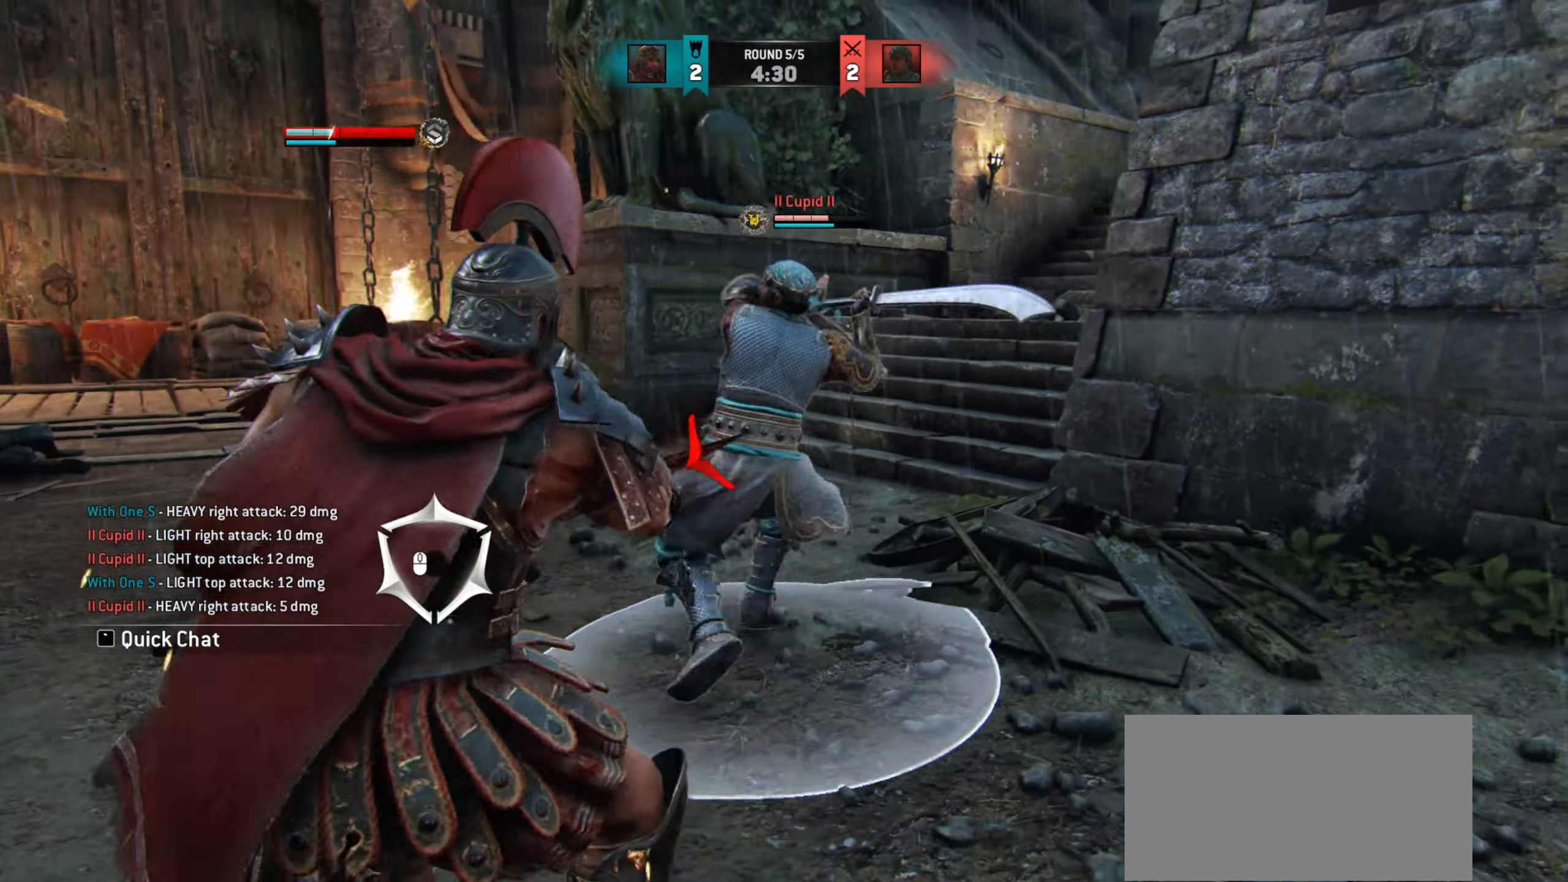
{"keys": ["d"], "mouse": [], "events": [[400, "a", "up"], [450, "d", "down"]]}
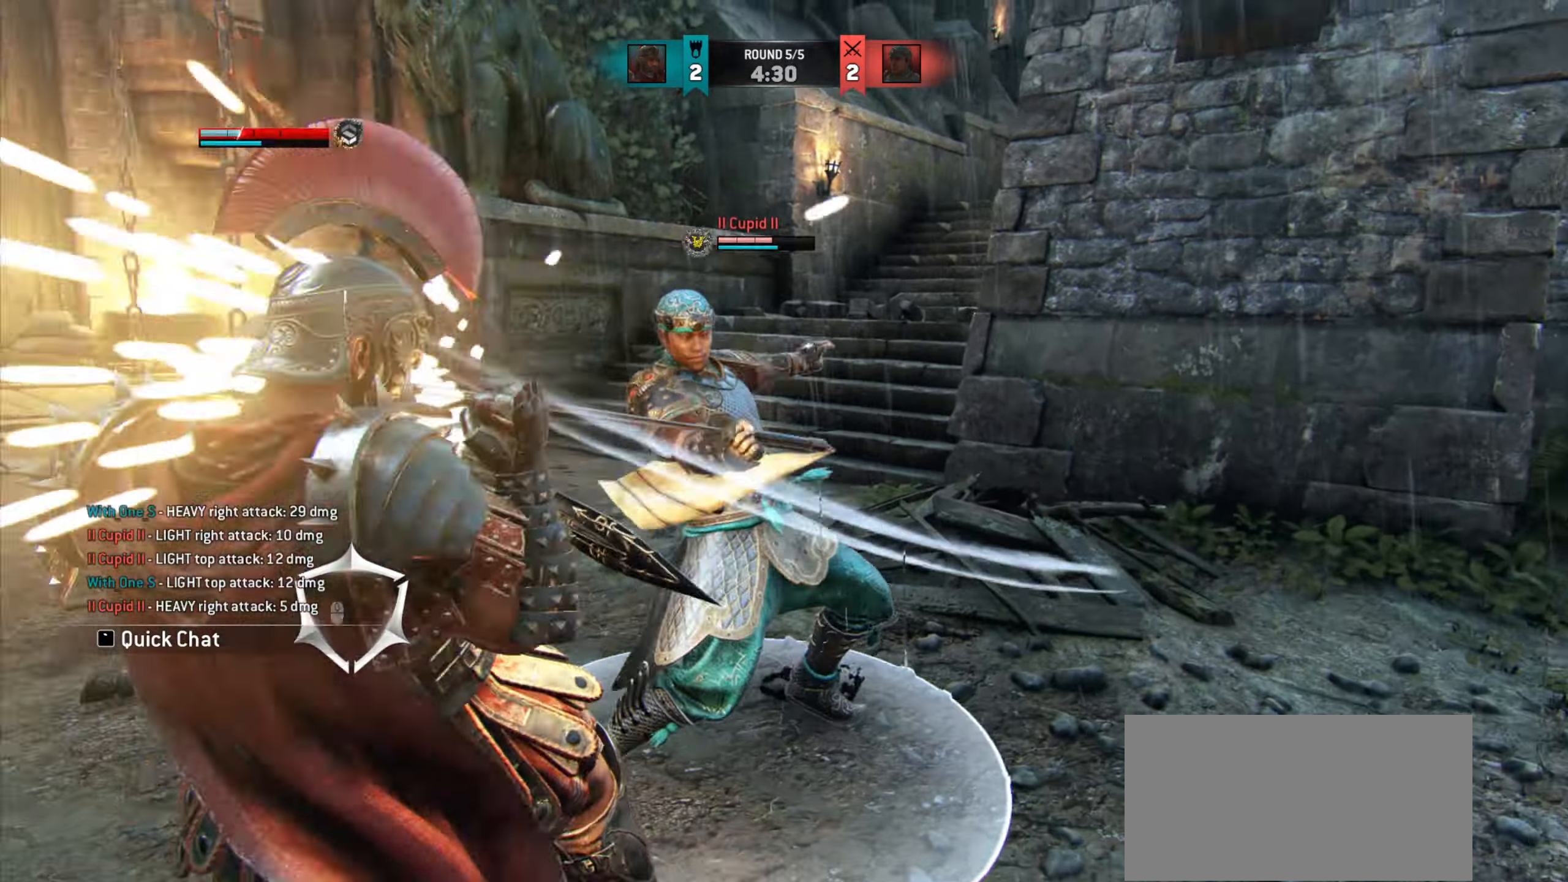
{"keys": ["d"], "mouse": [], "events": [[67, "d", "up"], [317, "d", "down"]]}
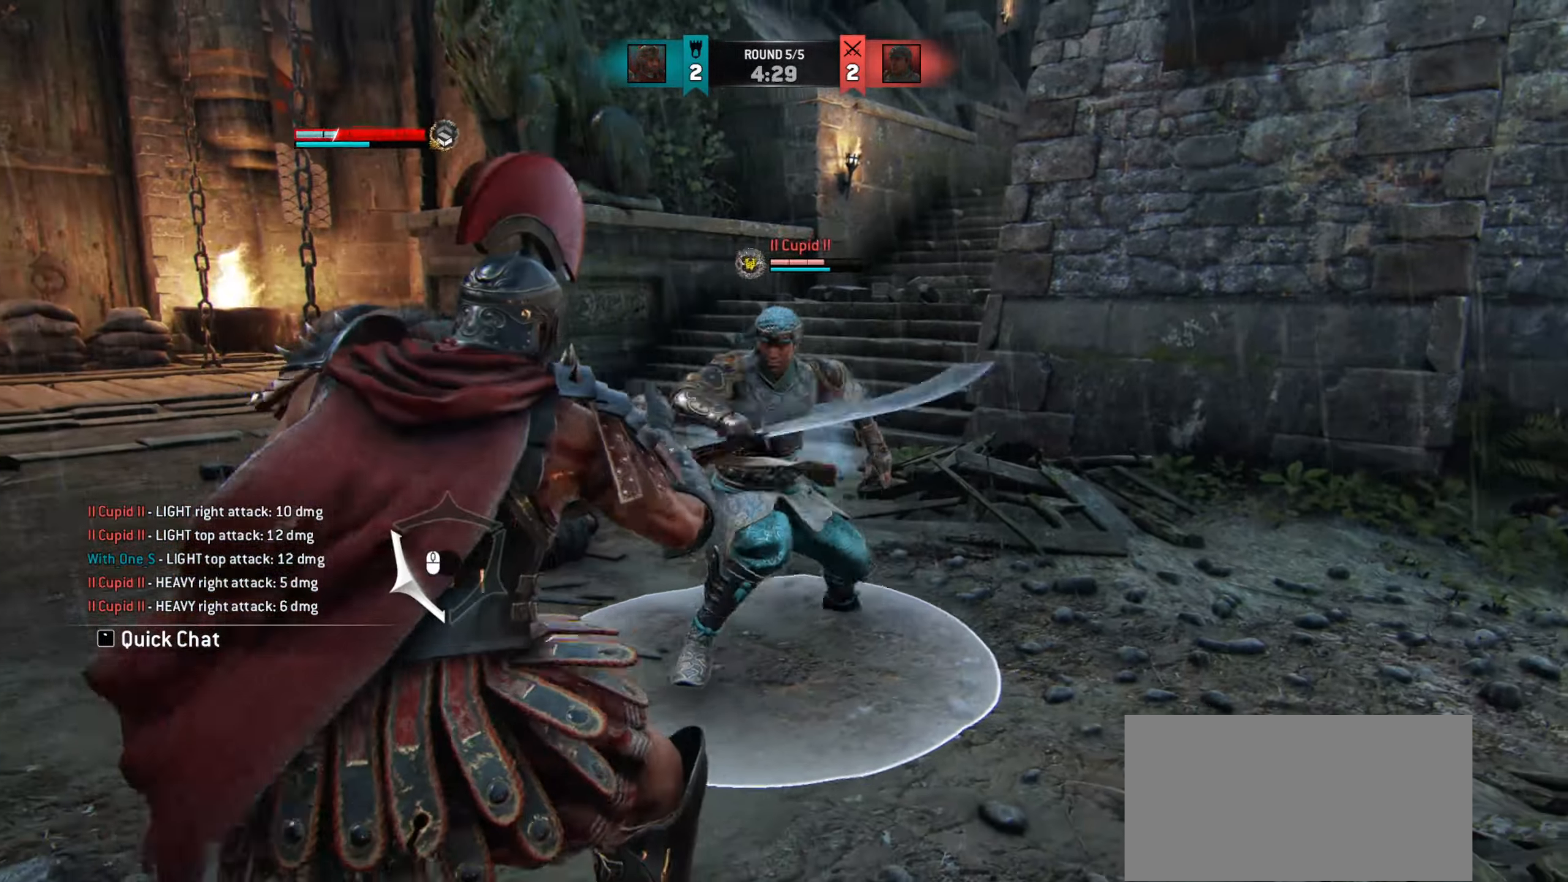
{"keys": ["d"], "mouse": [], "events": []}
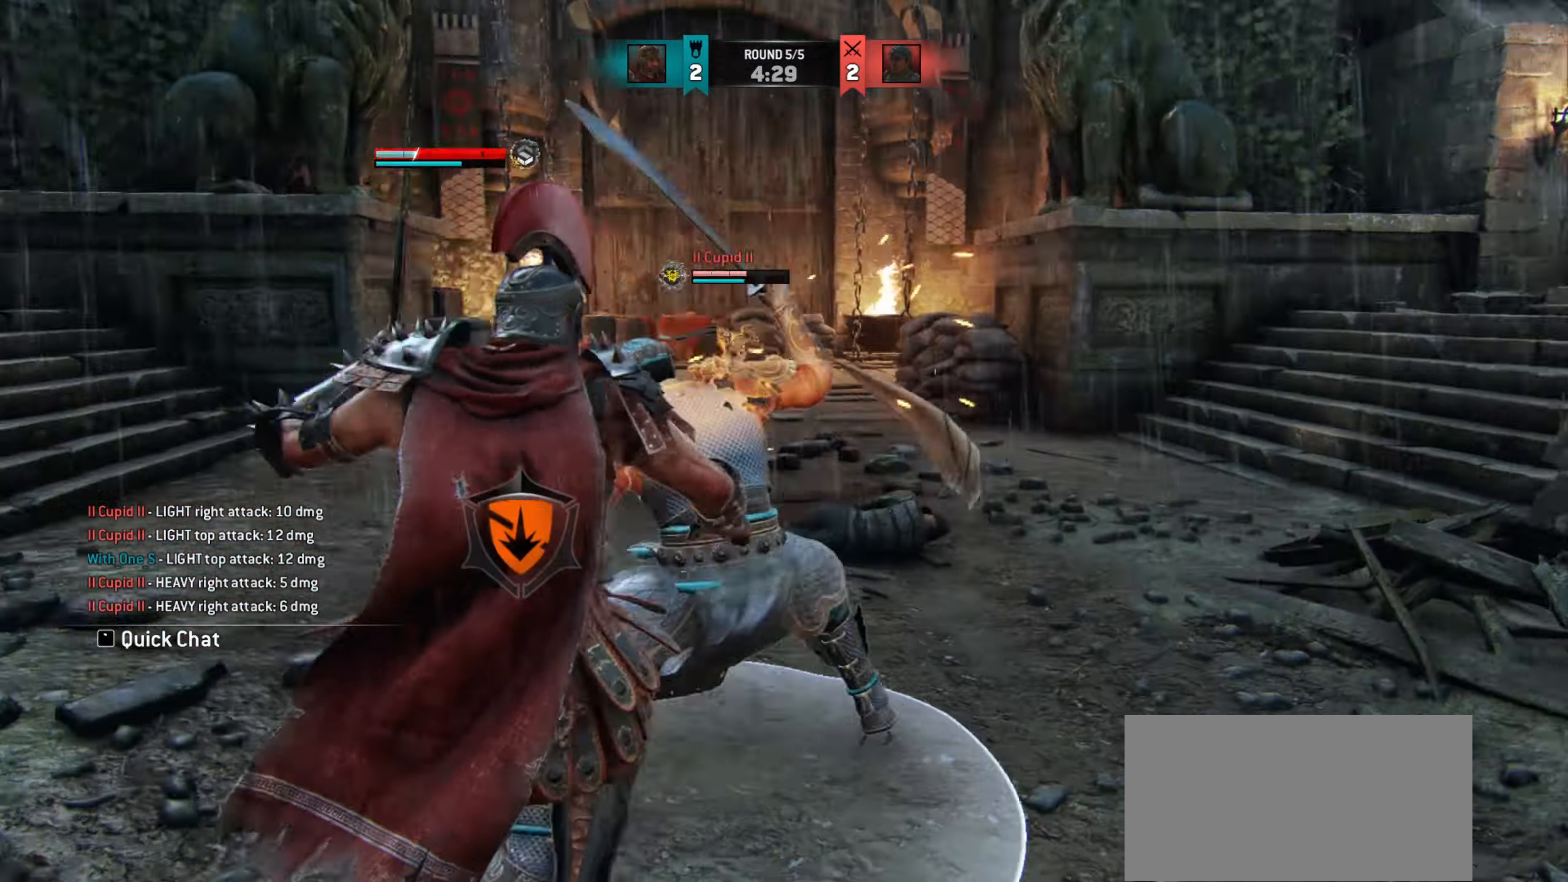
{"keys": [], "mouse": [], "events": [[133, "d", "up"]]}
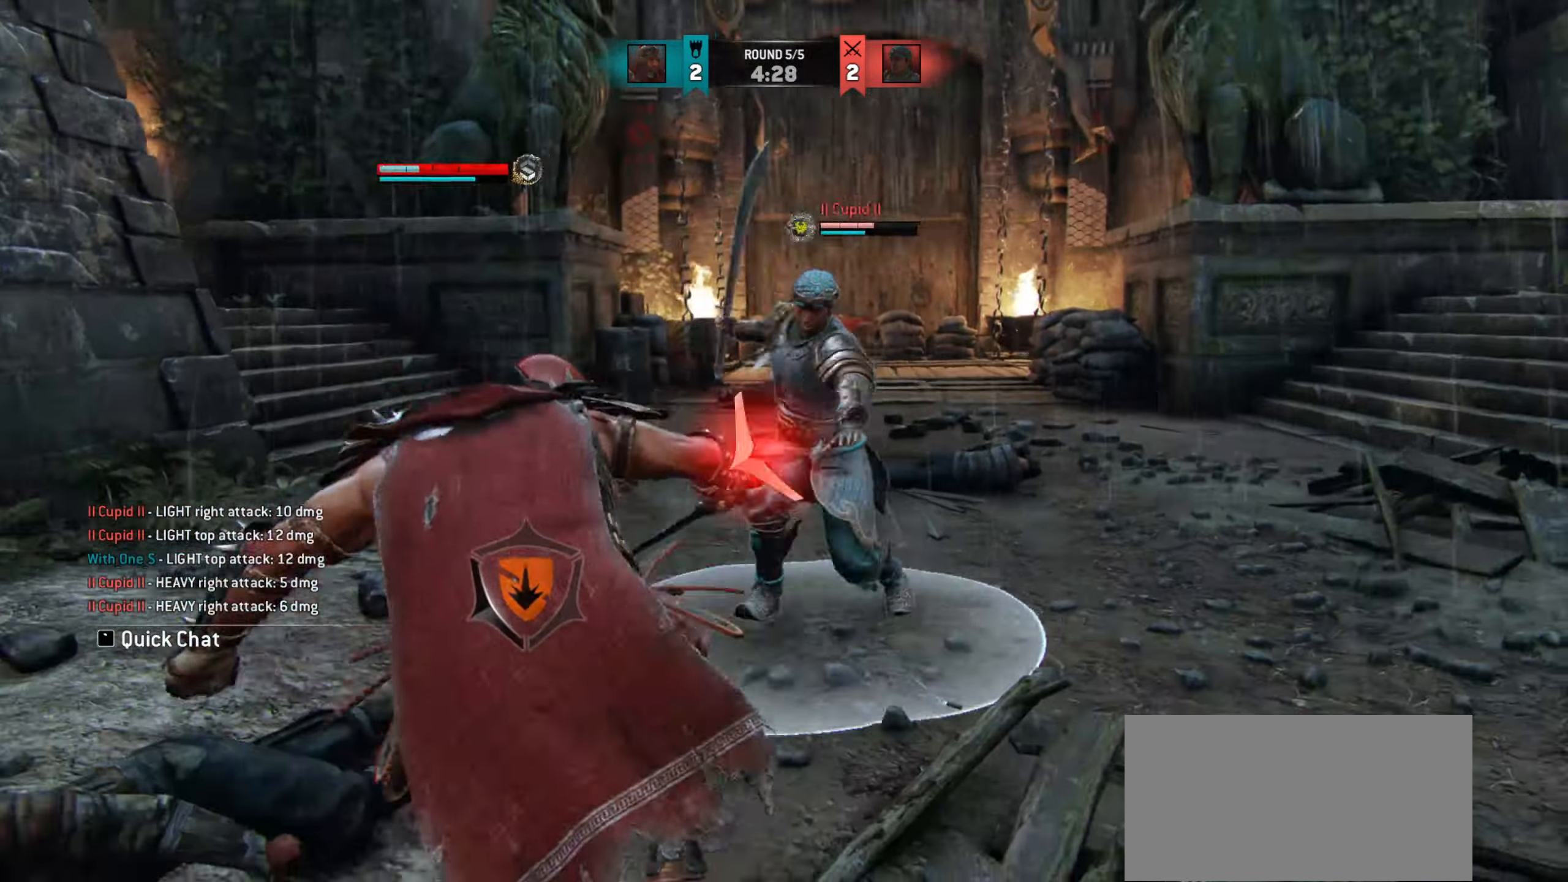
{"keys": ["d"], "mouse": [], "events": [[100, "d", "down"], [283, "d", "up"], [433, "d", "down"]]}
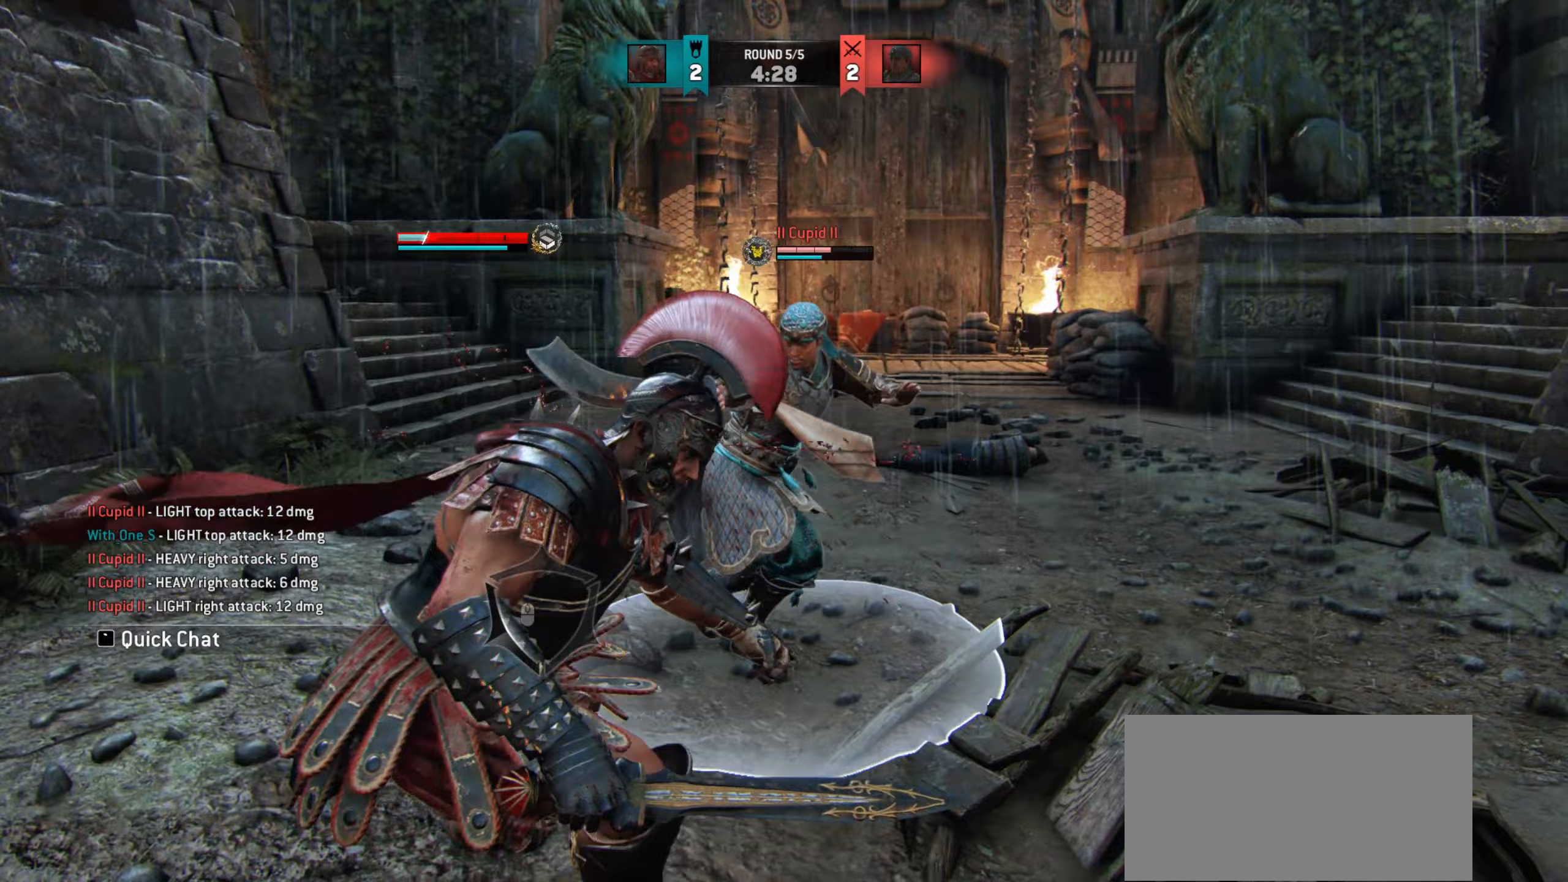
{"keys": [], "mouse": [], "events": [[150, "mouse_left", "down"], [250, "mouse_left", "up"], [450, "d", "up"]]}
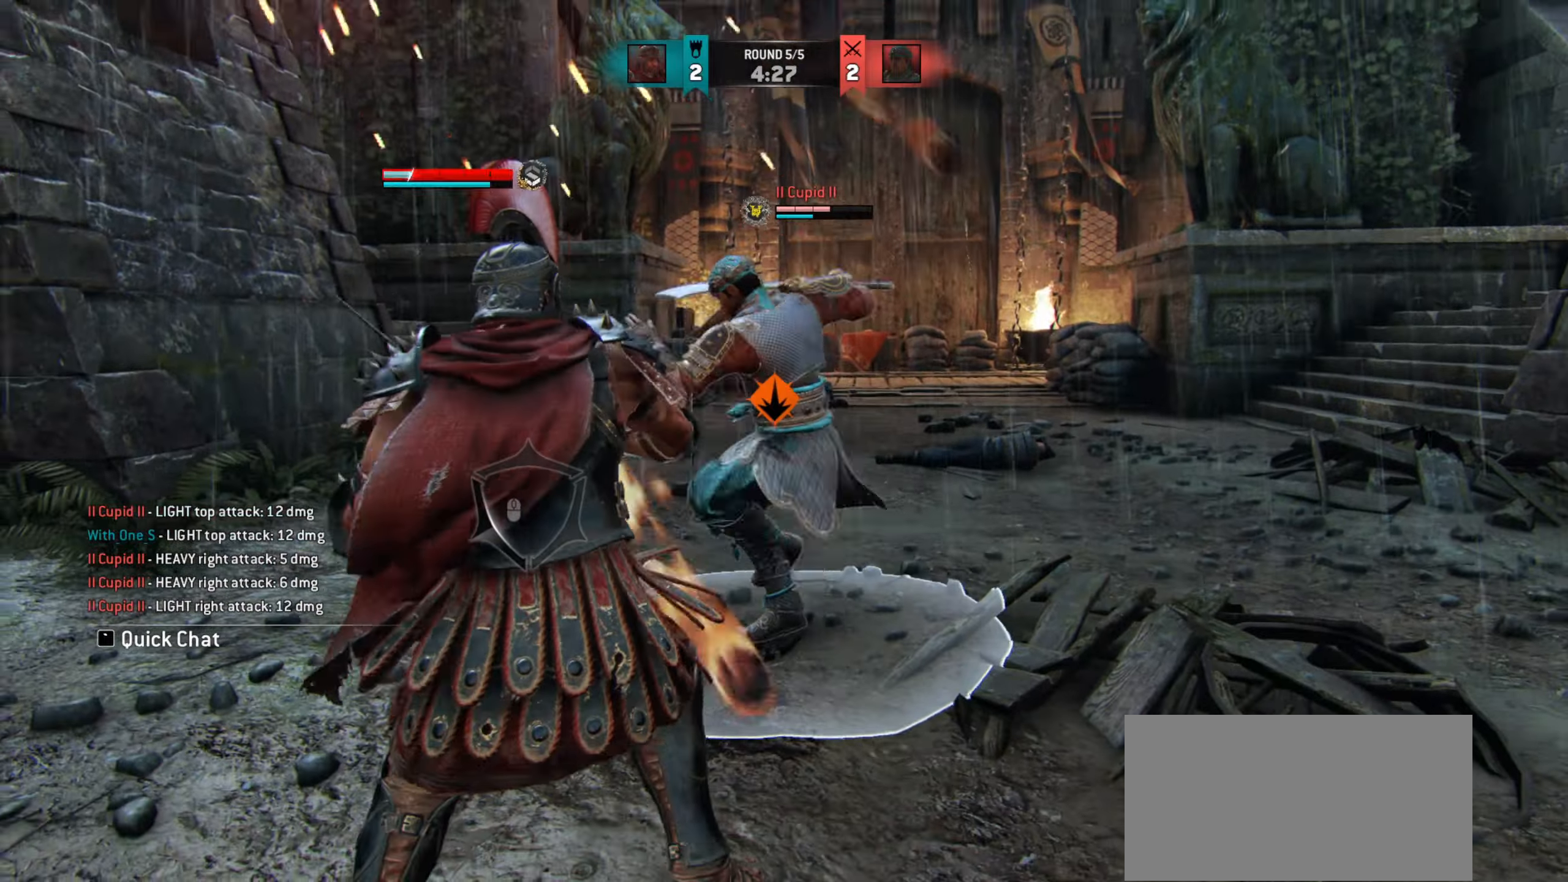
{"keys": [], "mouse": [], "events": []}
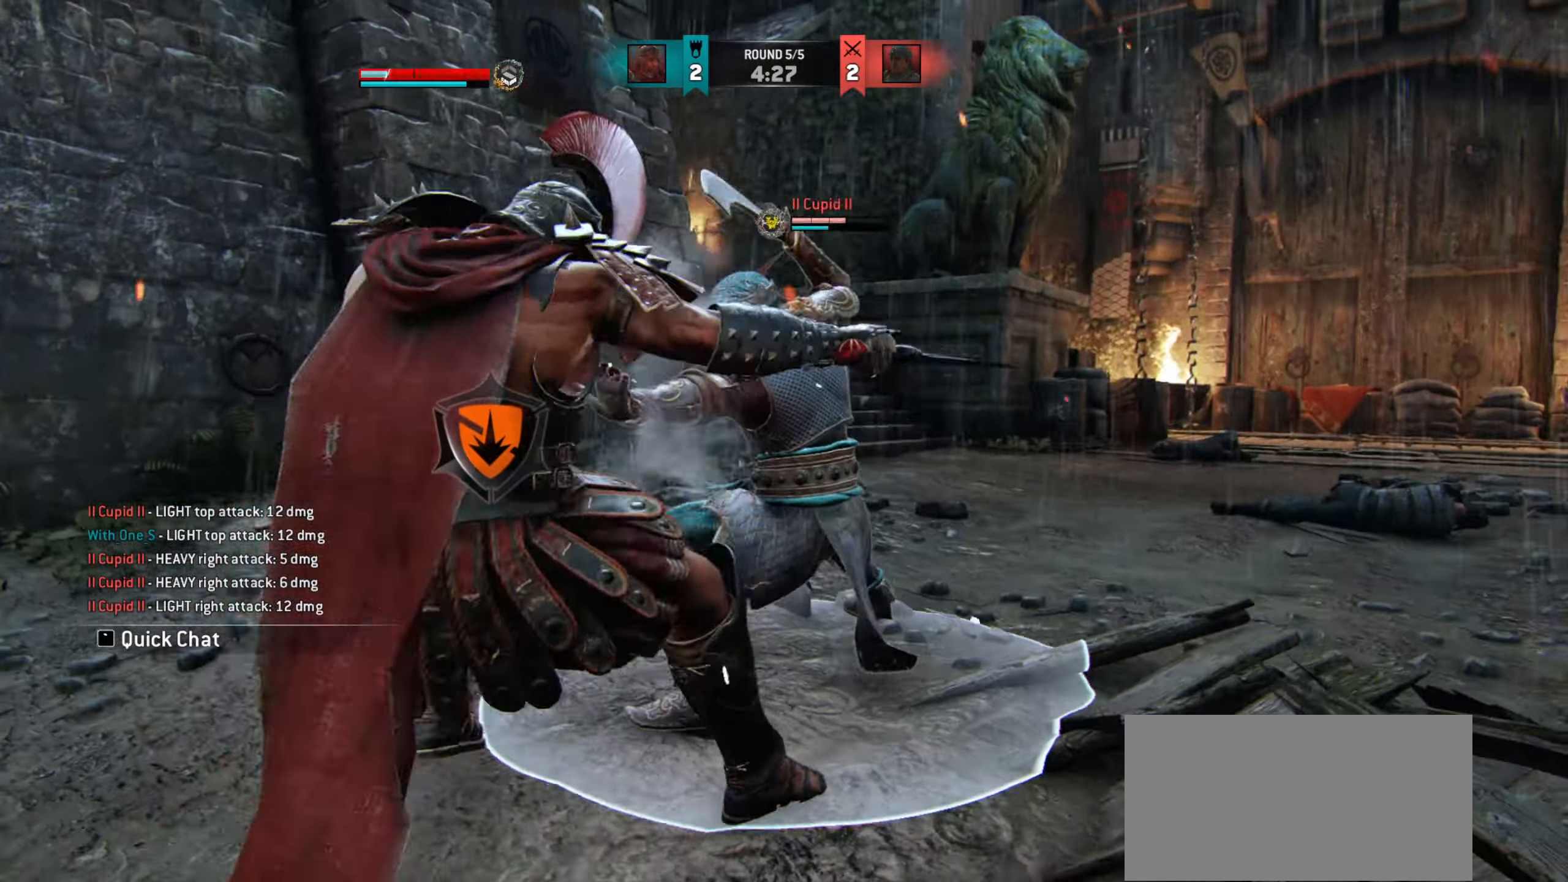
{"keys": ["d"], "mouse": [], "events": [[317, "d", "down"]]}
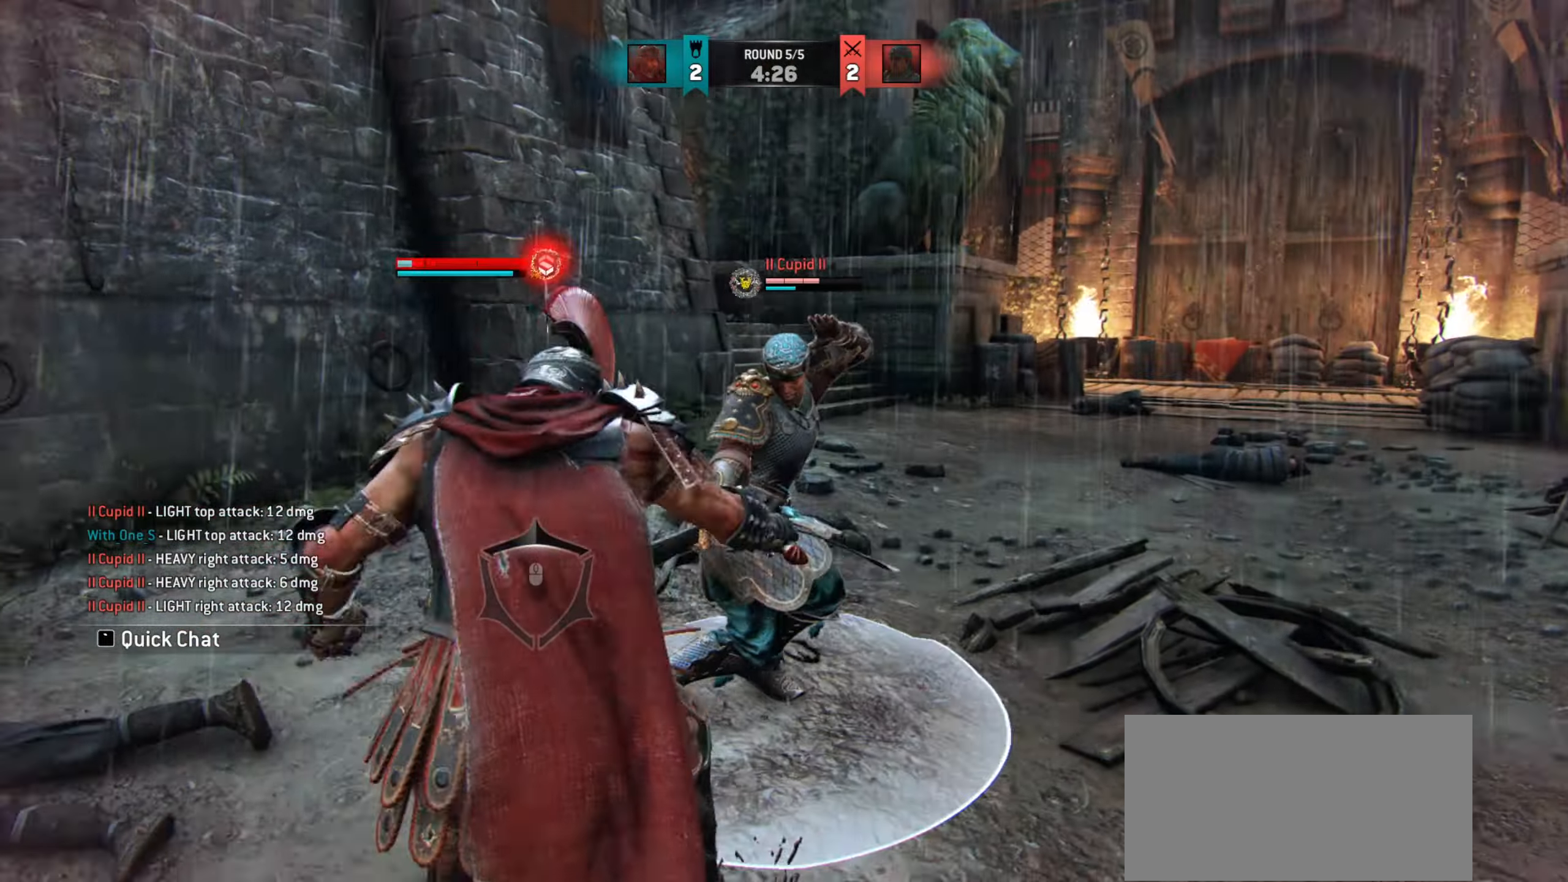
{"keys": ["a"], "mouse": [], "events": [[16, "d", "up"], [300, "a", "down"]]}
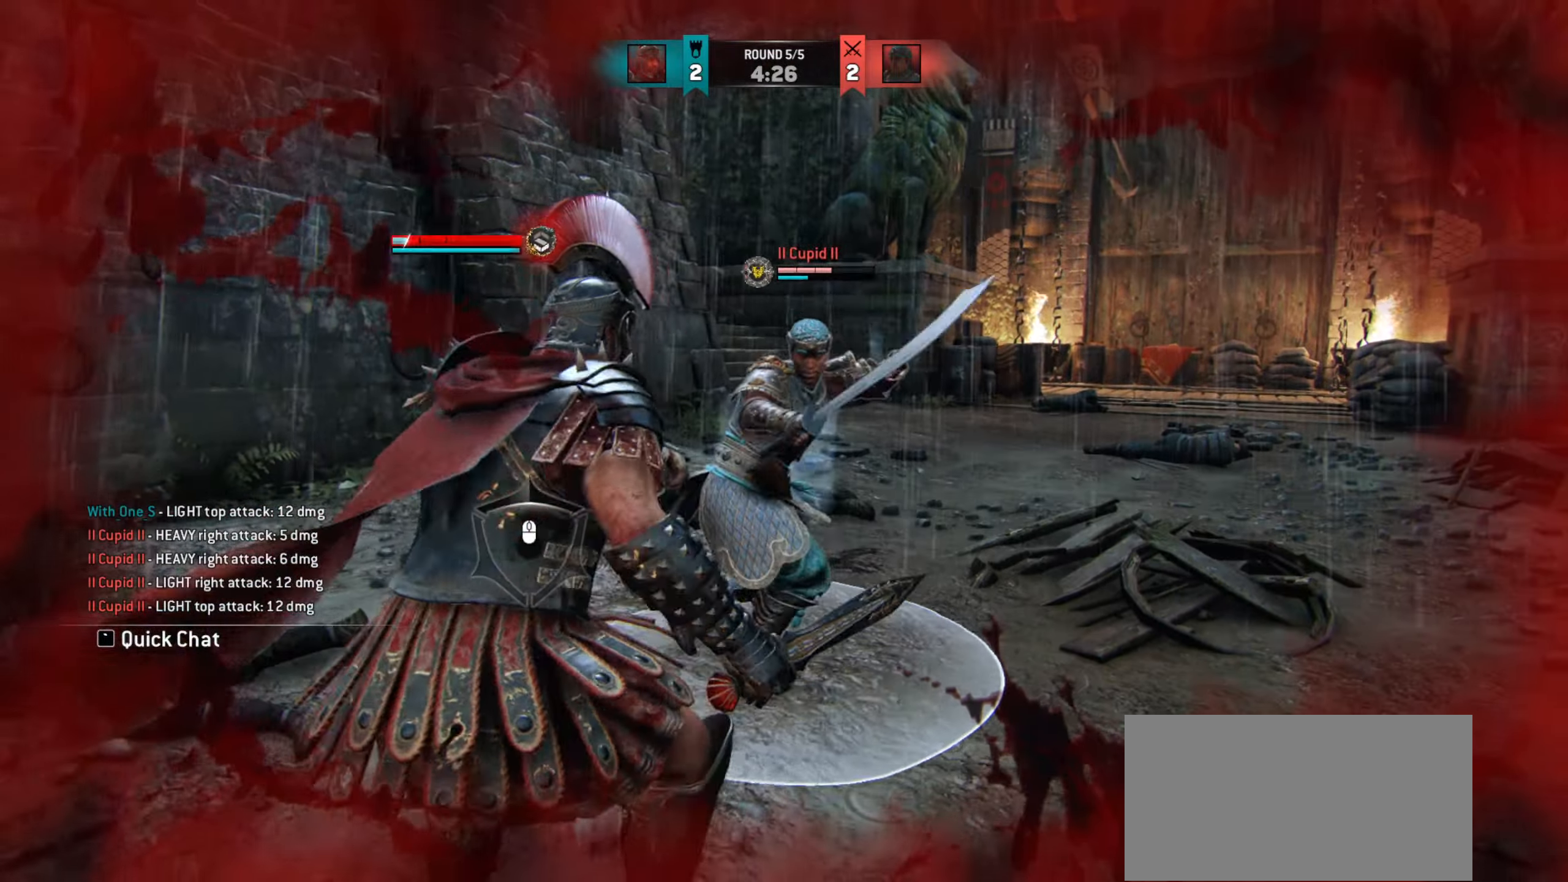
{"keys": ["a"], "mouse": [], "events": []}
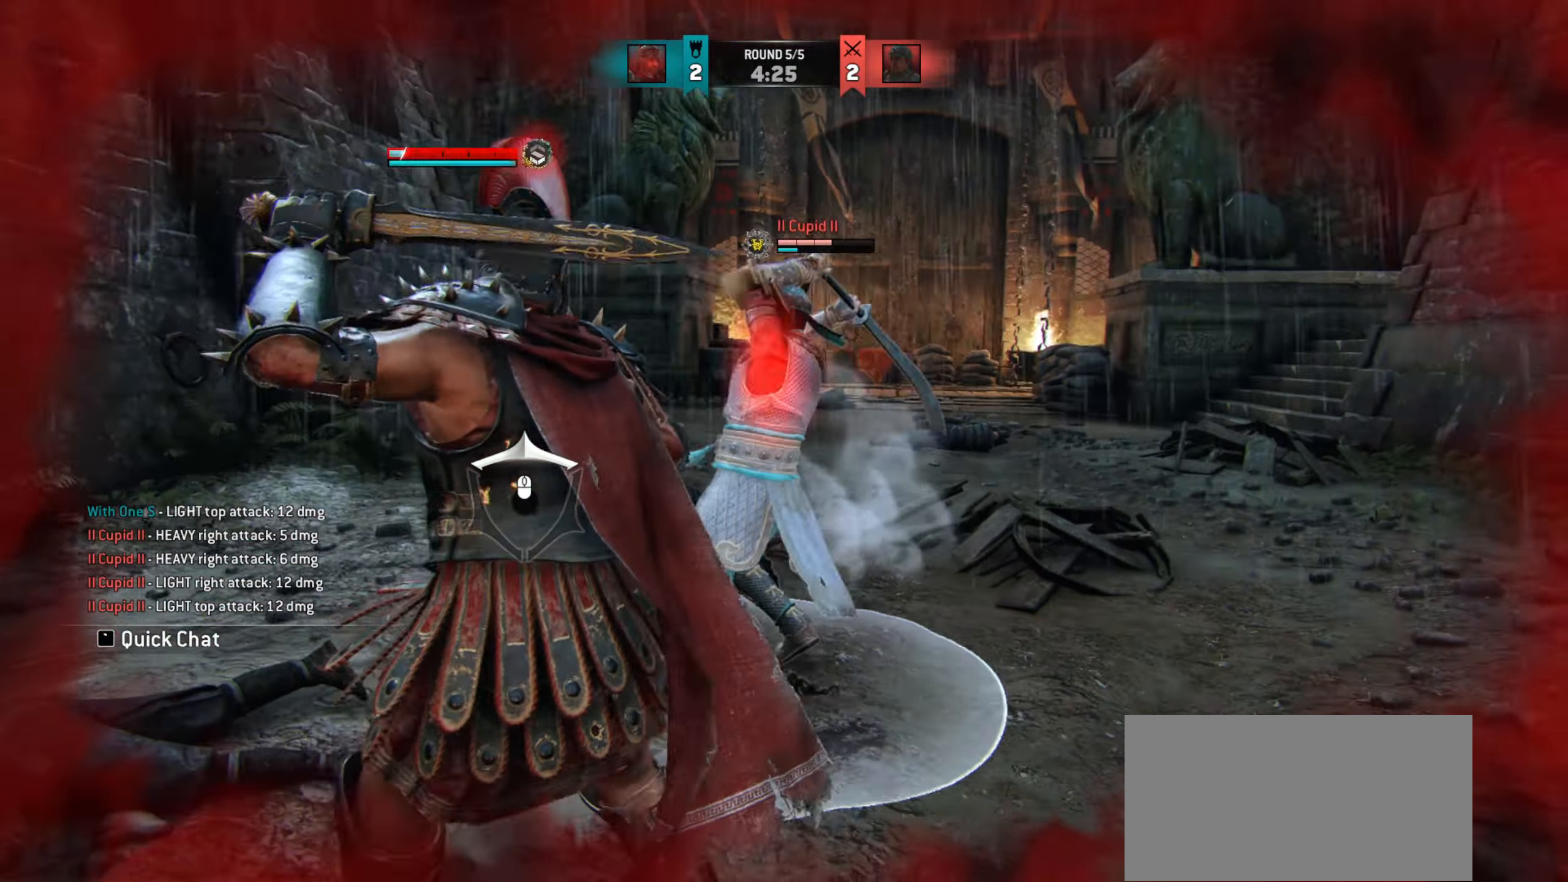
{"keys": ["w"], "mouse": [], "events": [[116, "mouse_right", "down"], [216, "mouse_right", "up"], [283, "a", "up"], [350, "w", "down"]]}
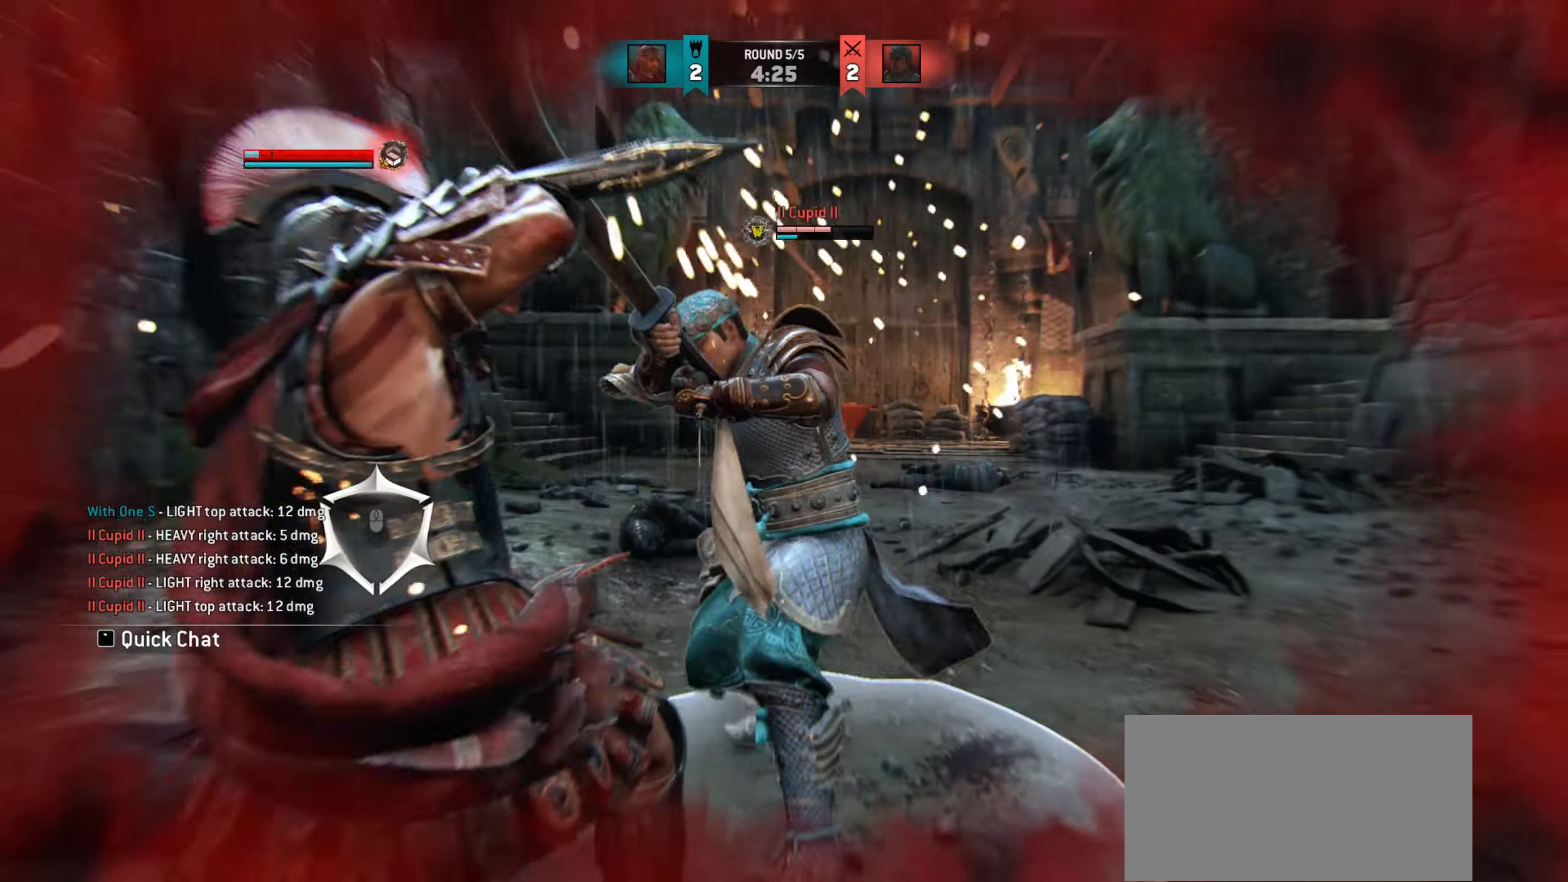
{"keys": ["w"], "mouse": [], "events": []}
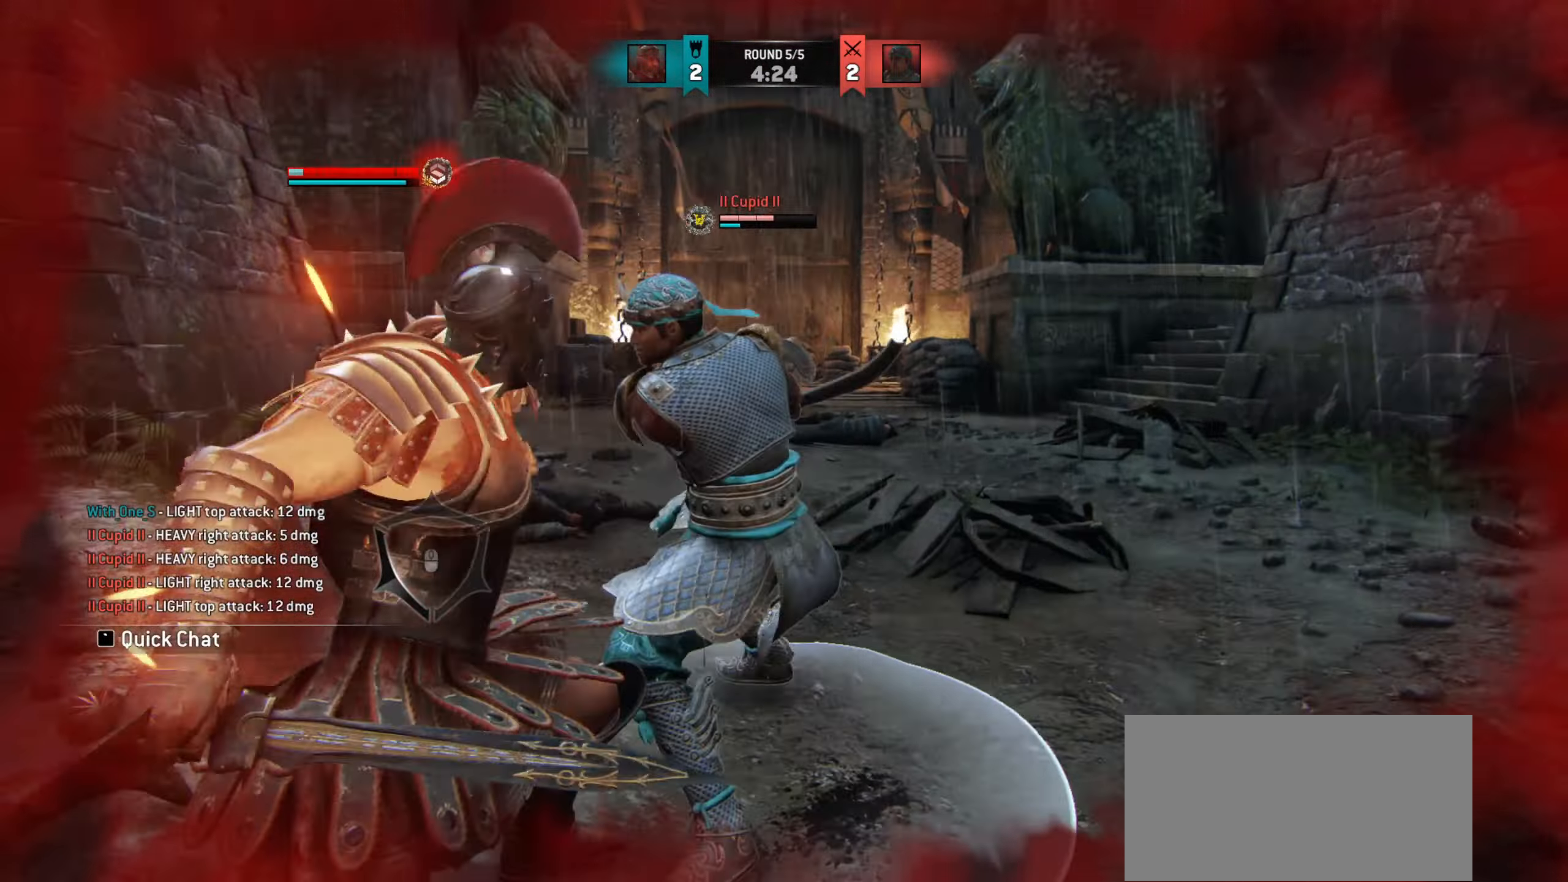
{"keys": ["w"], "mouse": [], "events": [[383, "mouse_left", "down"], [483, "mouse_left", "up"]]}
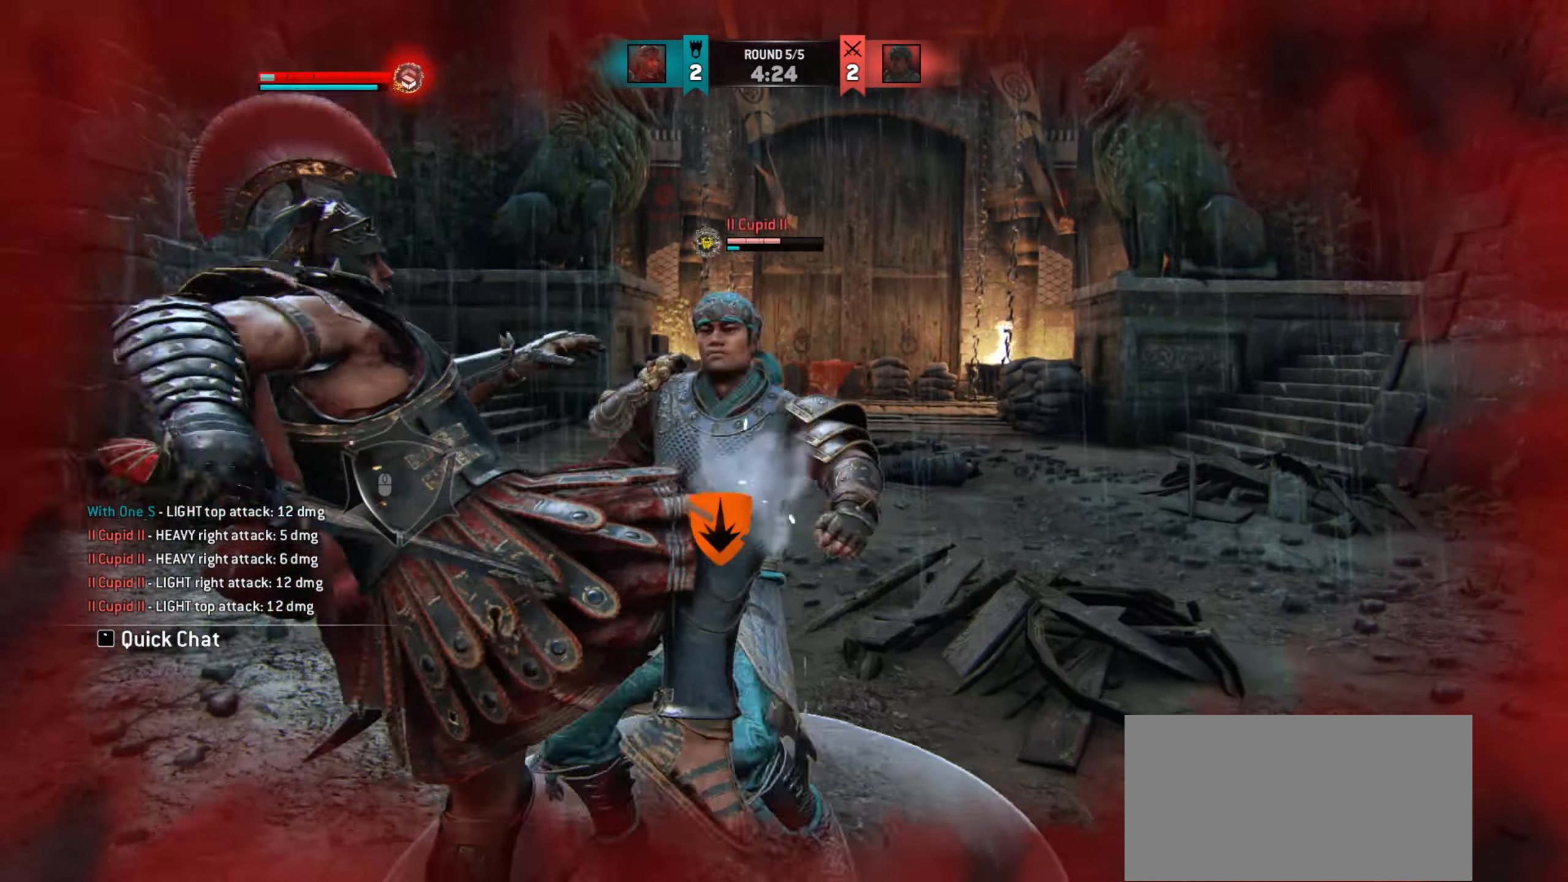
{"keys": ["w"], "mouse": [], "events": []}
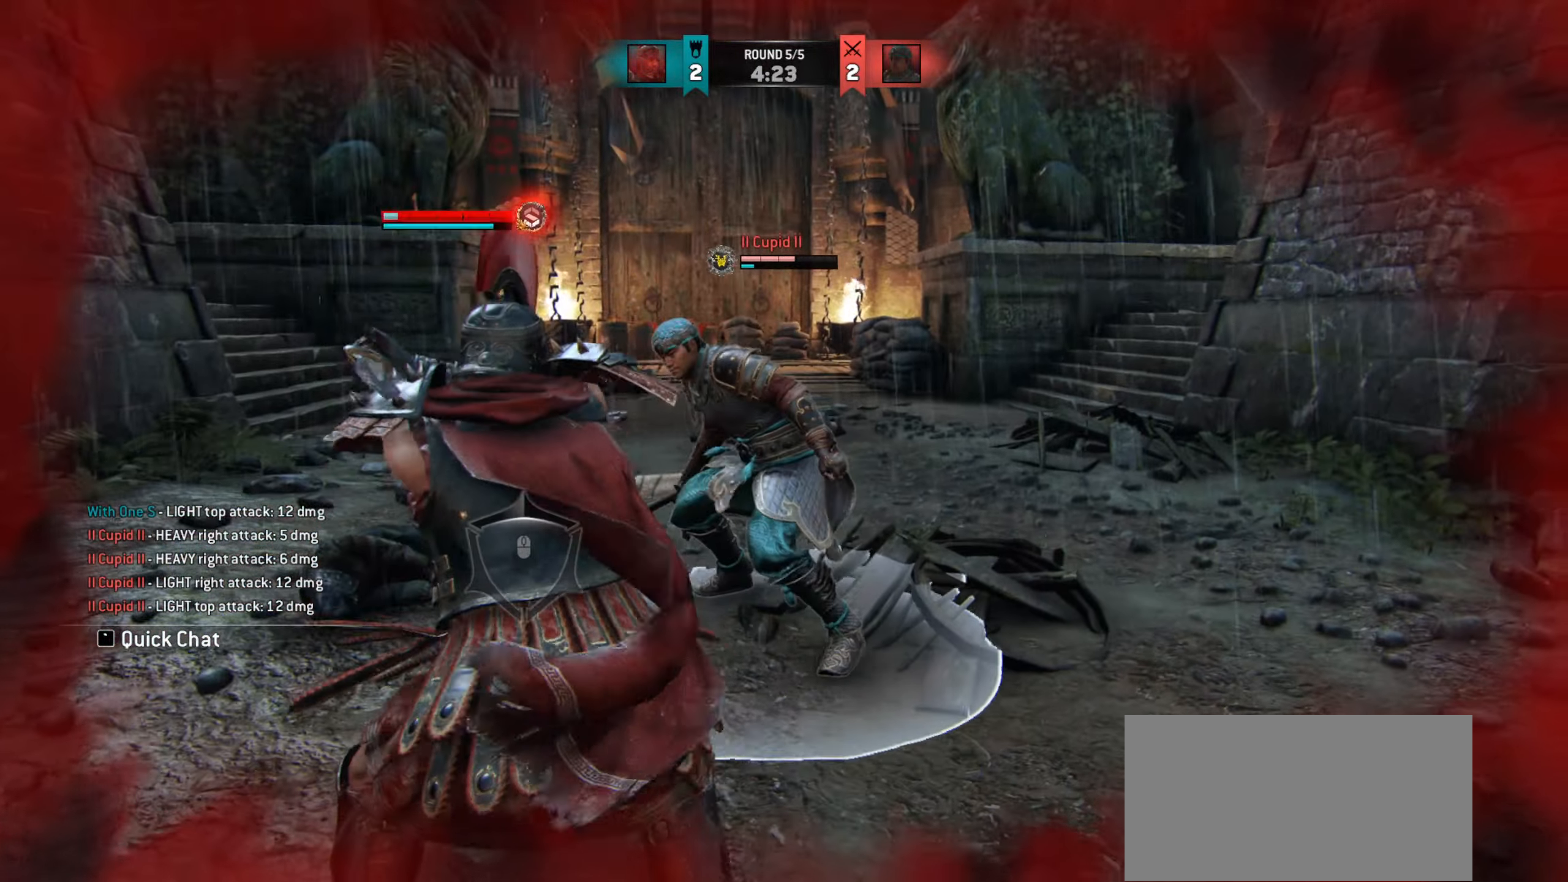
{"keys": ["e"], "mouse": [], "events": [[266, "w", "up"], [483, "e", "down"]]}
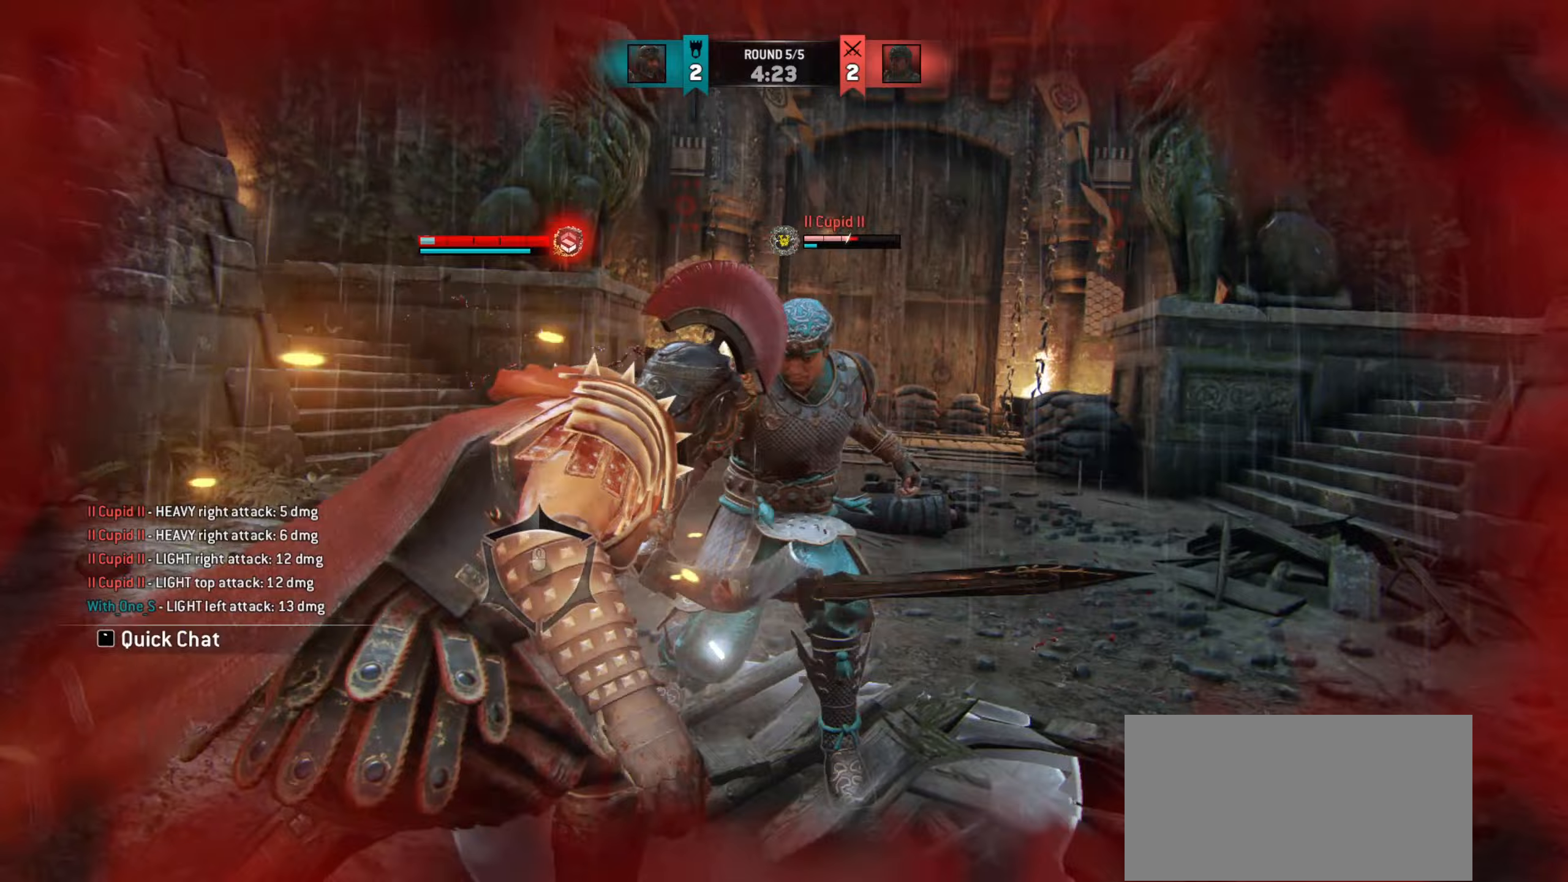
{"keys": ["a"], "mouse": [], "events": [[50, "e", "up"], [267, "a", "down"]]}
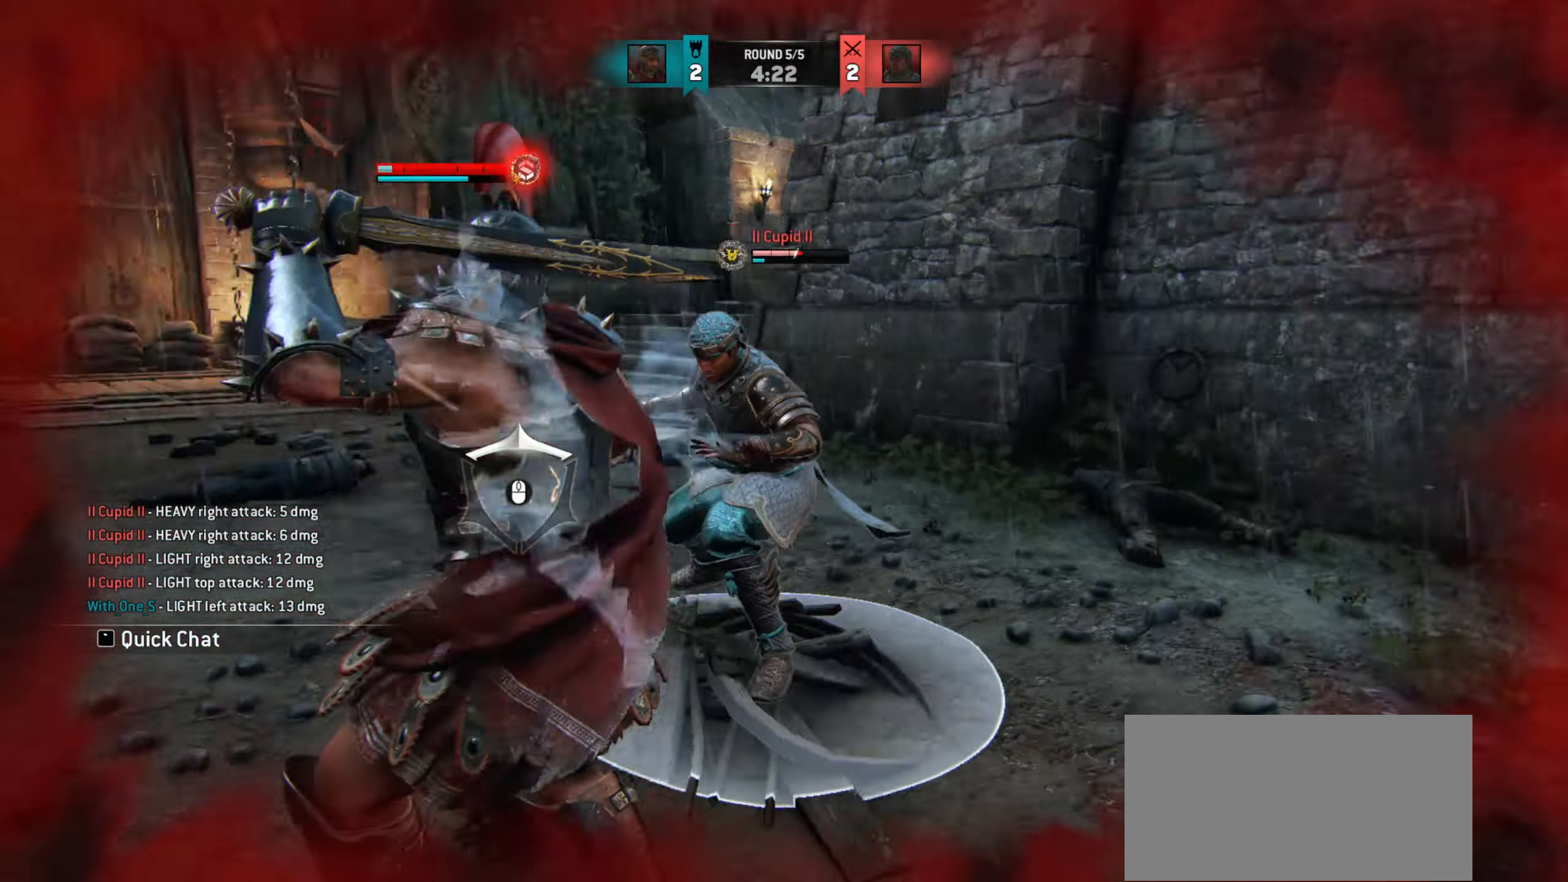
{"keys": ["w"], "mouse": ["left"], "events": [[333, "w", "down"], [450, "a", "up"], [467, "mouse_left", "down"]]}
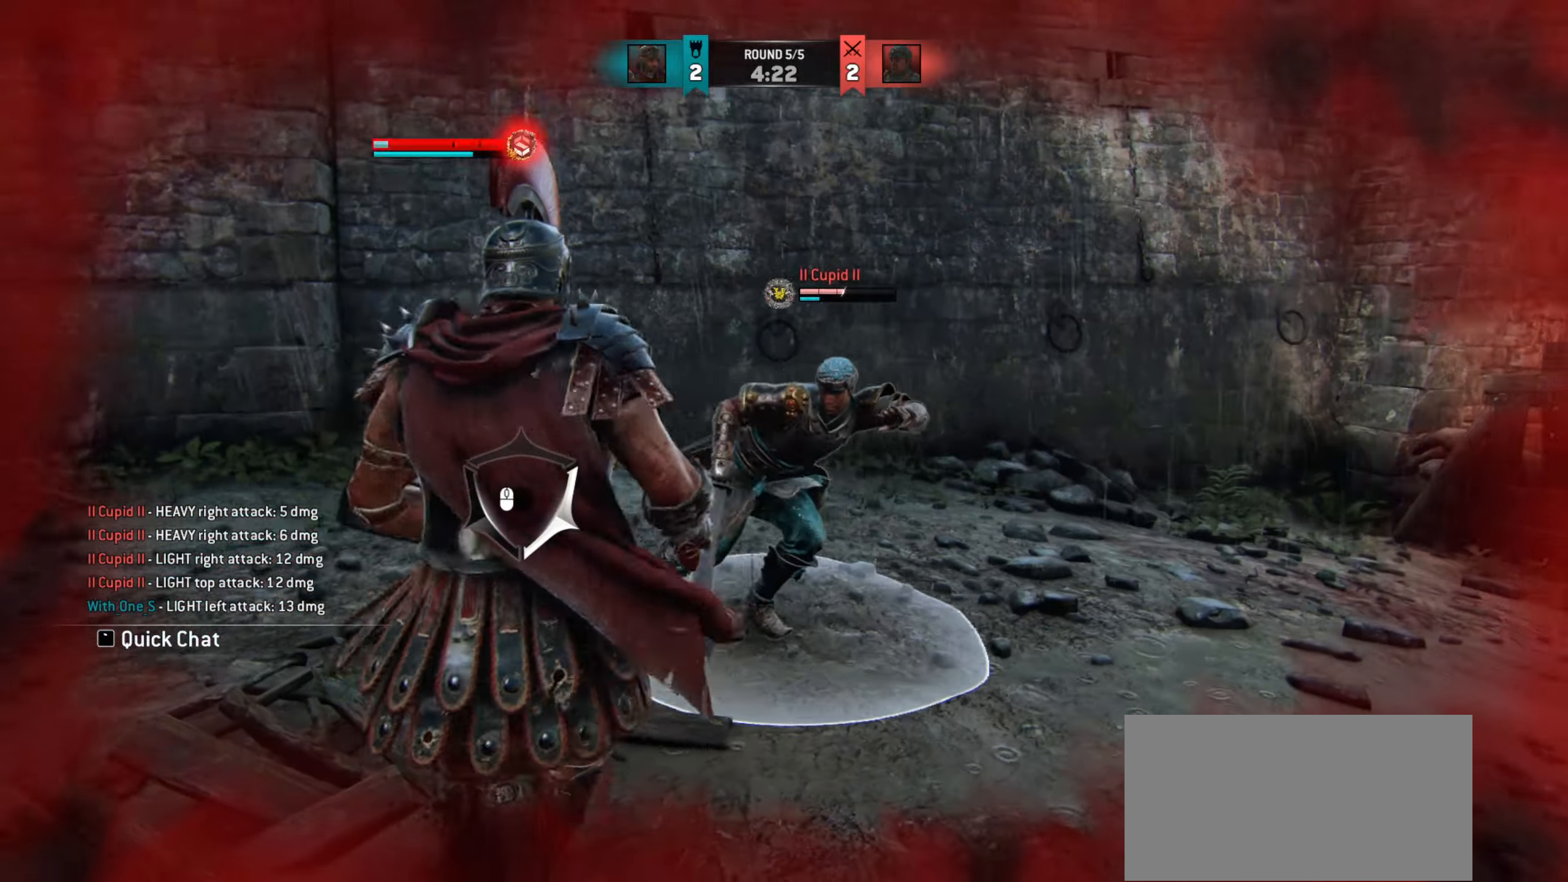
{"keys": [], "mouse": [], "events": [[67, "w", "up"], [100, "mouse_left", "up"]]}